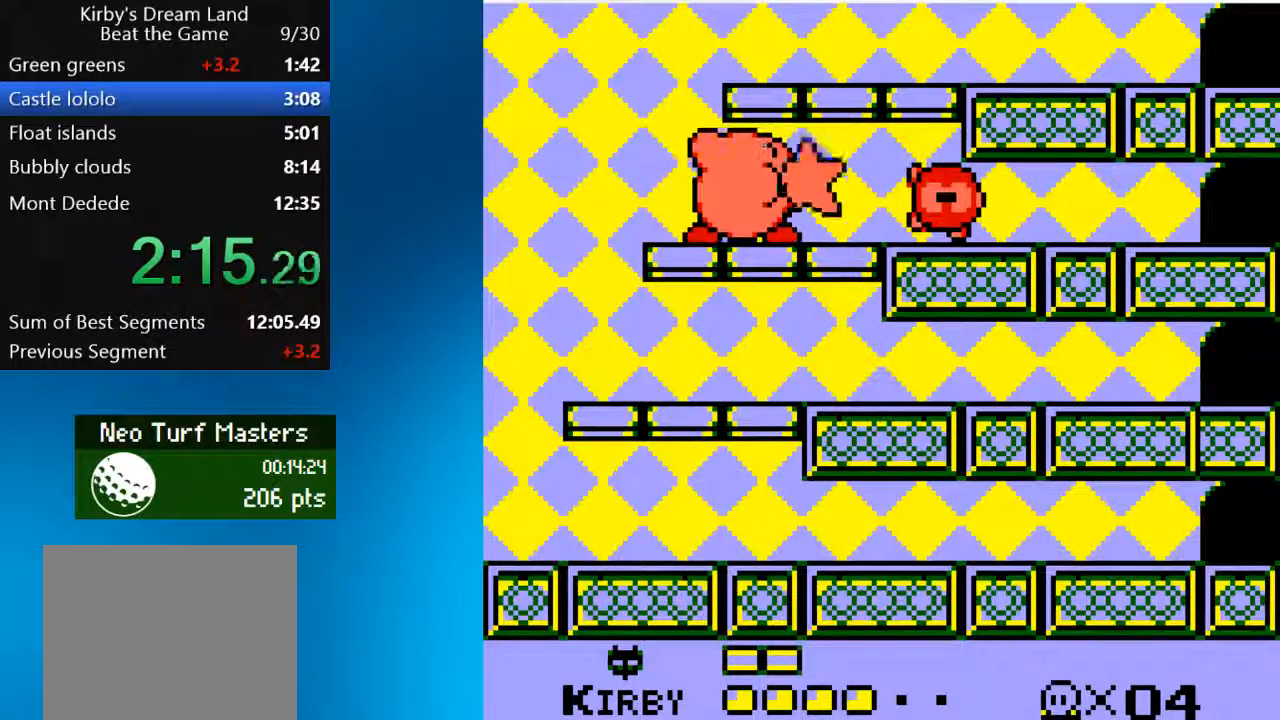
Gameplay with a controller (PlayStation layout); each line is a JSON object with the inputs held at the frame after it (dt_ms = milliseconds from this image to that frame). "events" lists button and stick changes between this image and that frame as [ms after this image, input, new state], when the widget could be followed in between. Not read: L3 R3.
{"dt_ms": 1000, "buttons": [], "left_stick": "center", "right_stick": "center"}
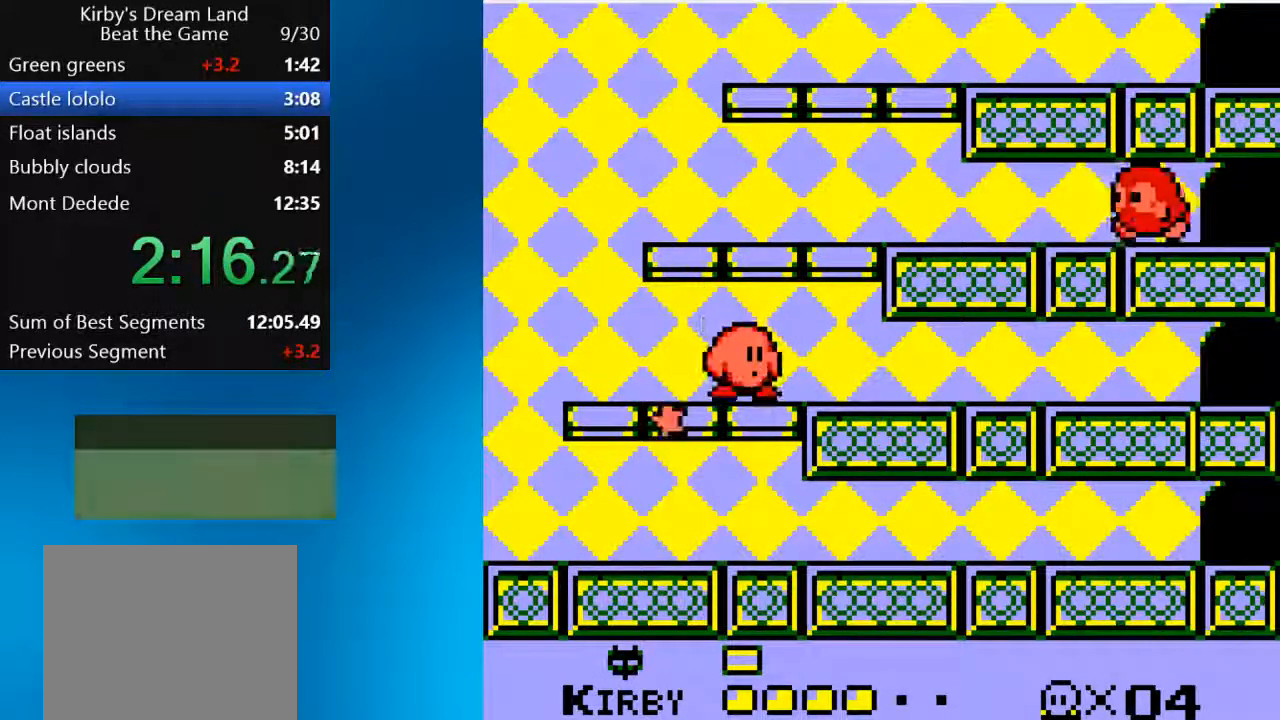
{"dt_ms": 500, "buttons": [], "left_stick": "center", "right_stick": "center", "events": []}
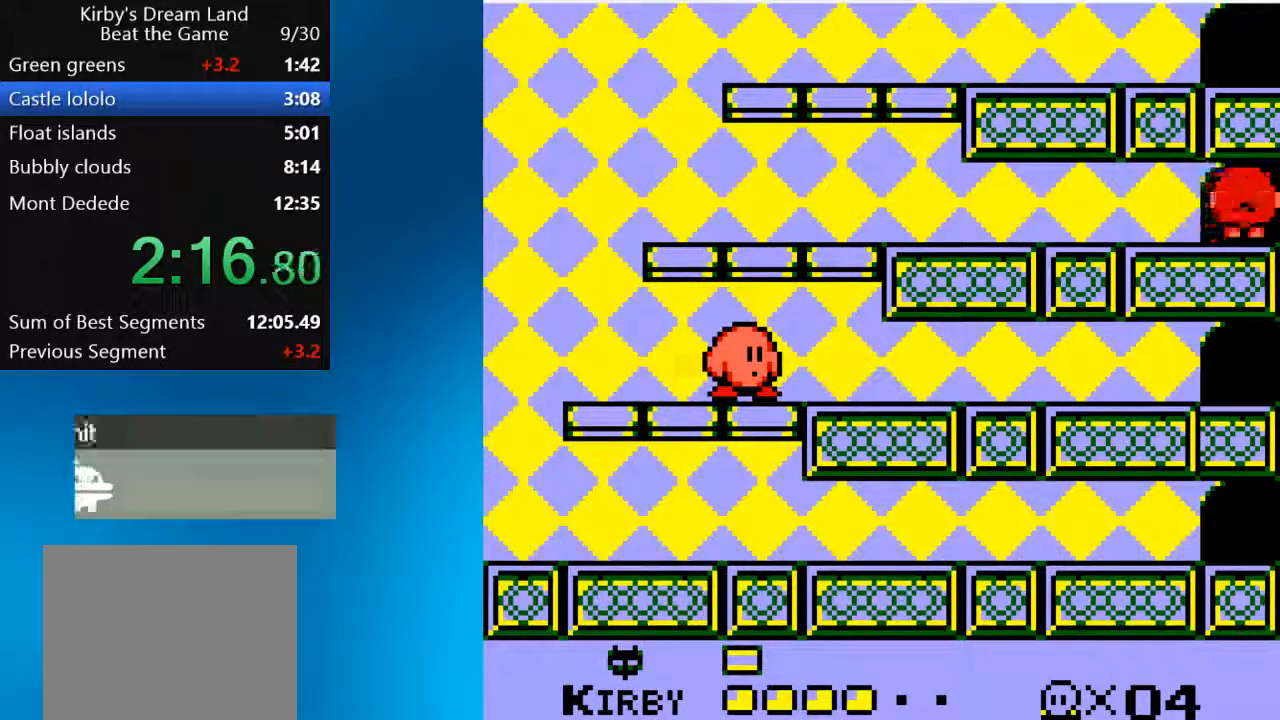
{"dt_ms": 500, "buttons": [], "left_stick": "center", "right_stick": "center", "events": []}
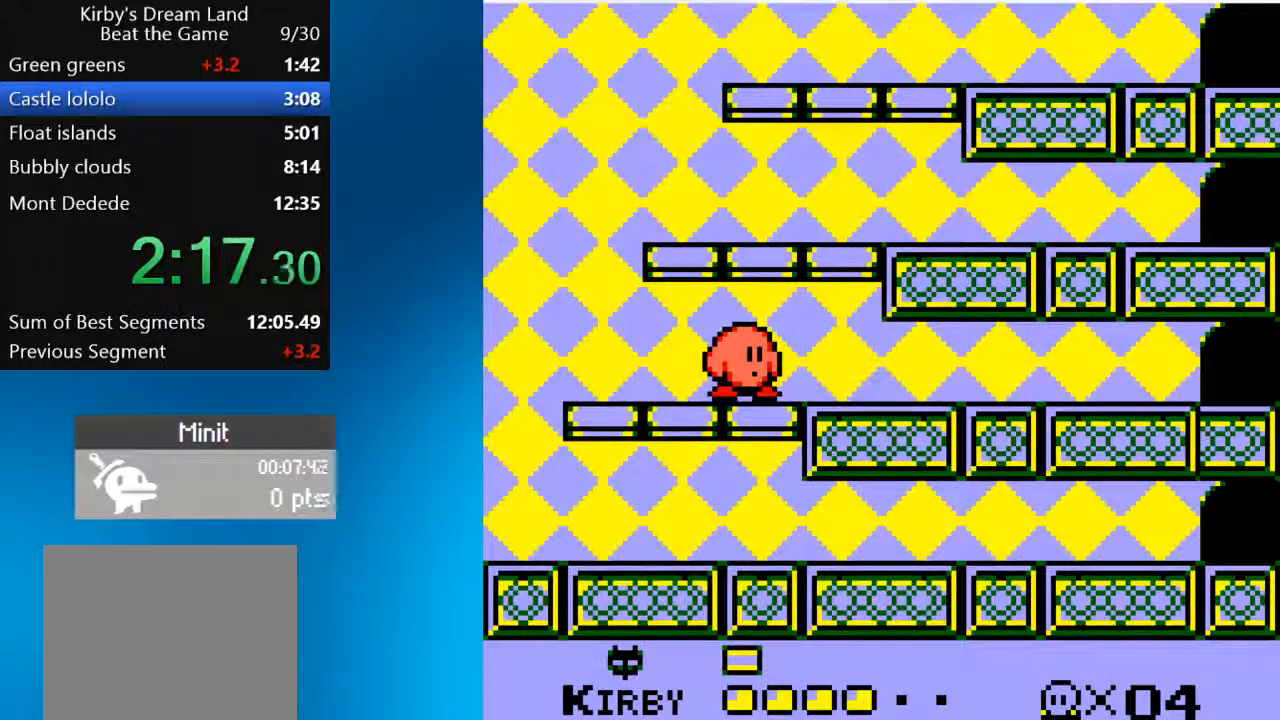
{"dt_ms": 500, "buttons": ["DPAD_DOWN"], "left_stick": "center", "right_stick": "center", "events": [[483, "DPAD_DOWN", "down"]]}
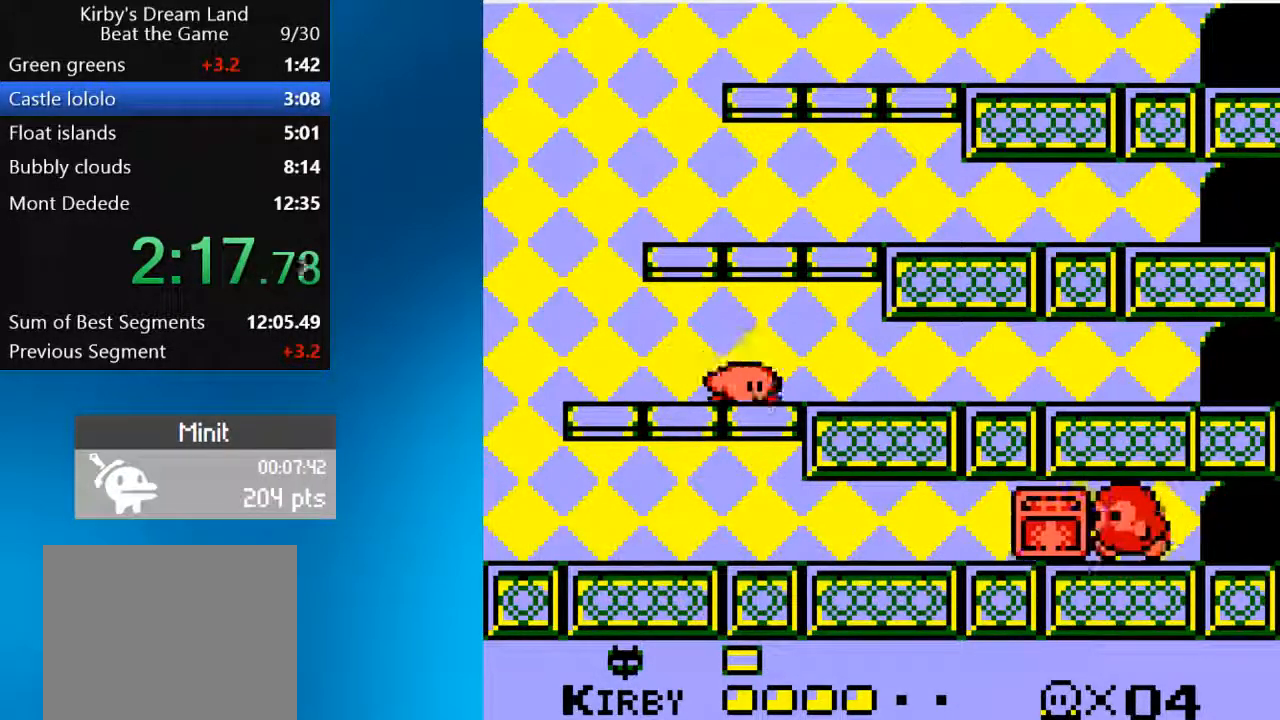
{"dt_ms": 500, "buttons": ["SQUARE"], "left_stick": "center", "right_stick": "center", "events": [[183, "DPAD_DOWN", "up"], [417, "SQUARE", "down"]]}
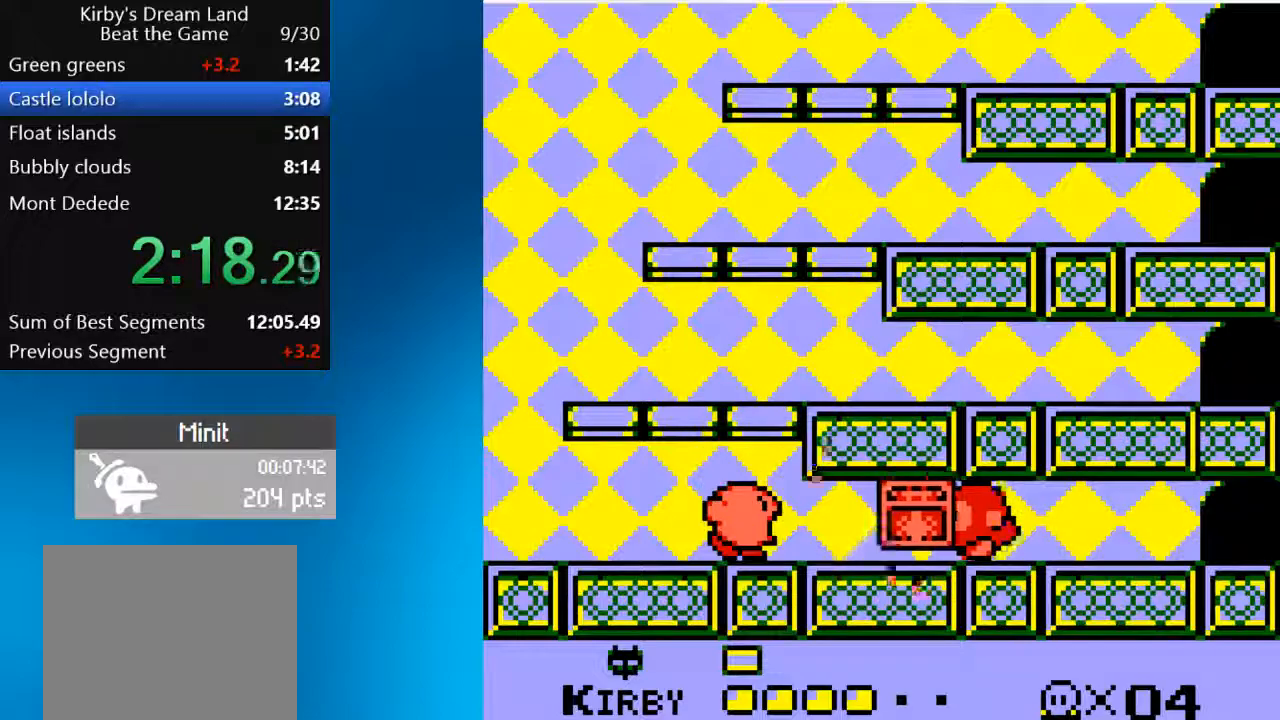
{"dt_ms": 500, "buttons": [], "left_stick": "center", "right_stick": "center", "events": [[283, "SQUARE", "up"]]}
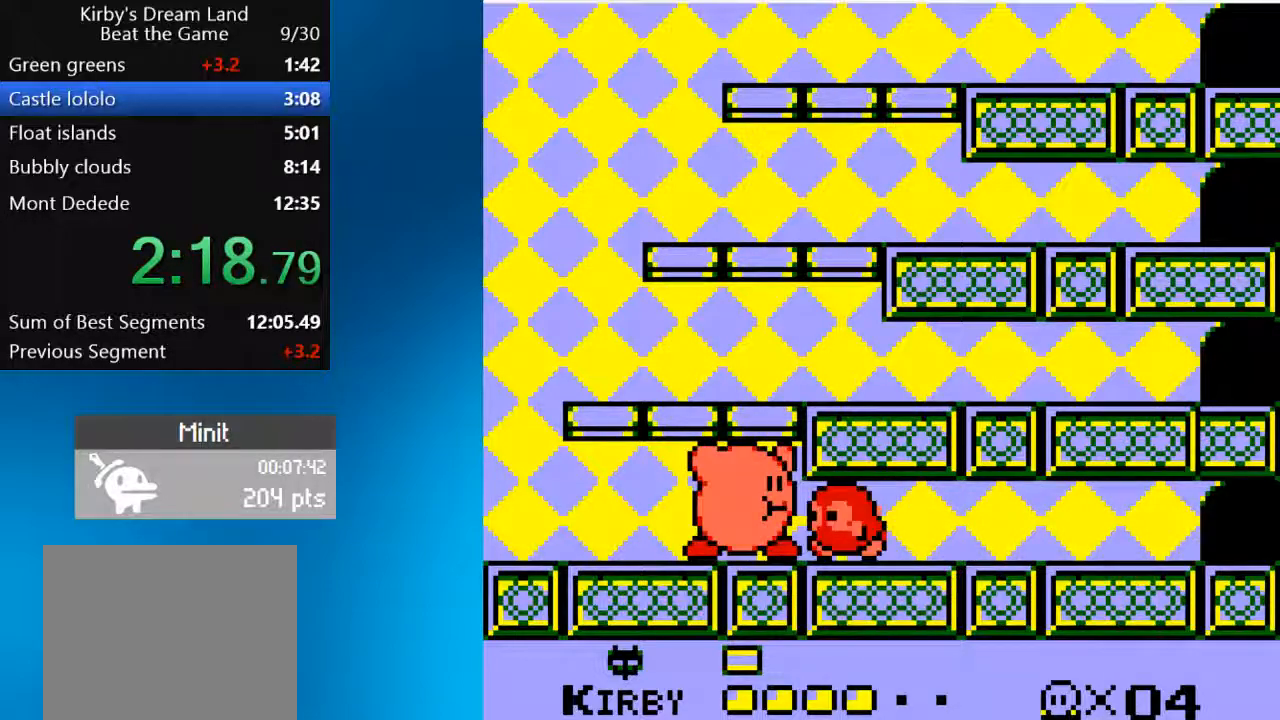
{"dt_ms": 500, "buttons": [], "left_stick": "center", "right_stick": "center", "events": [[33, "SQUARE", "down"], [117, "SQUARE", "up"], [183, "SQUARE", "down"], [283, "SQUARE", "up"], [350, "SQUARE", "down"], [450, "SQUARE", "up"]]}
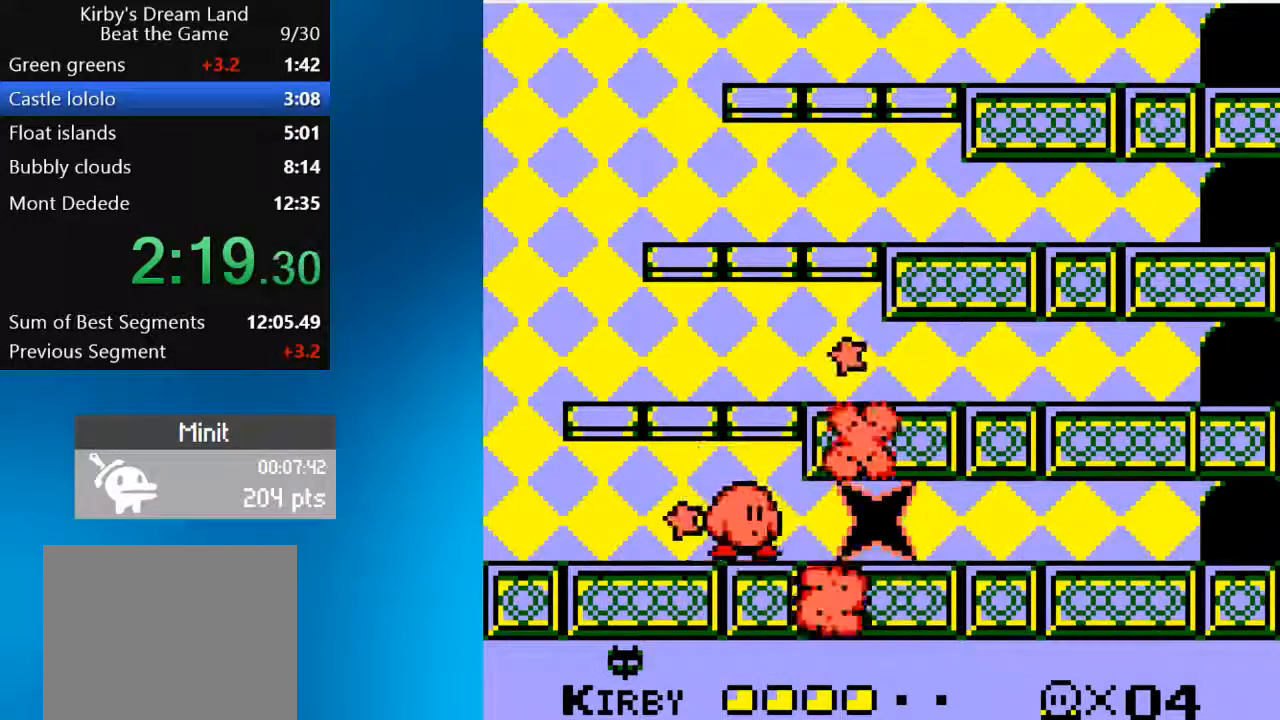
{"dt_ms": 500, "buttons": [], "left_stick": "center", "right_stick": "center", "events": []}
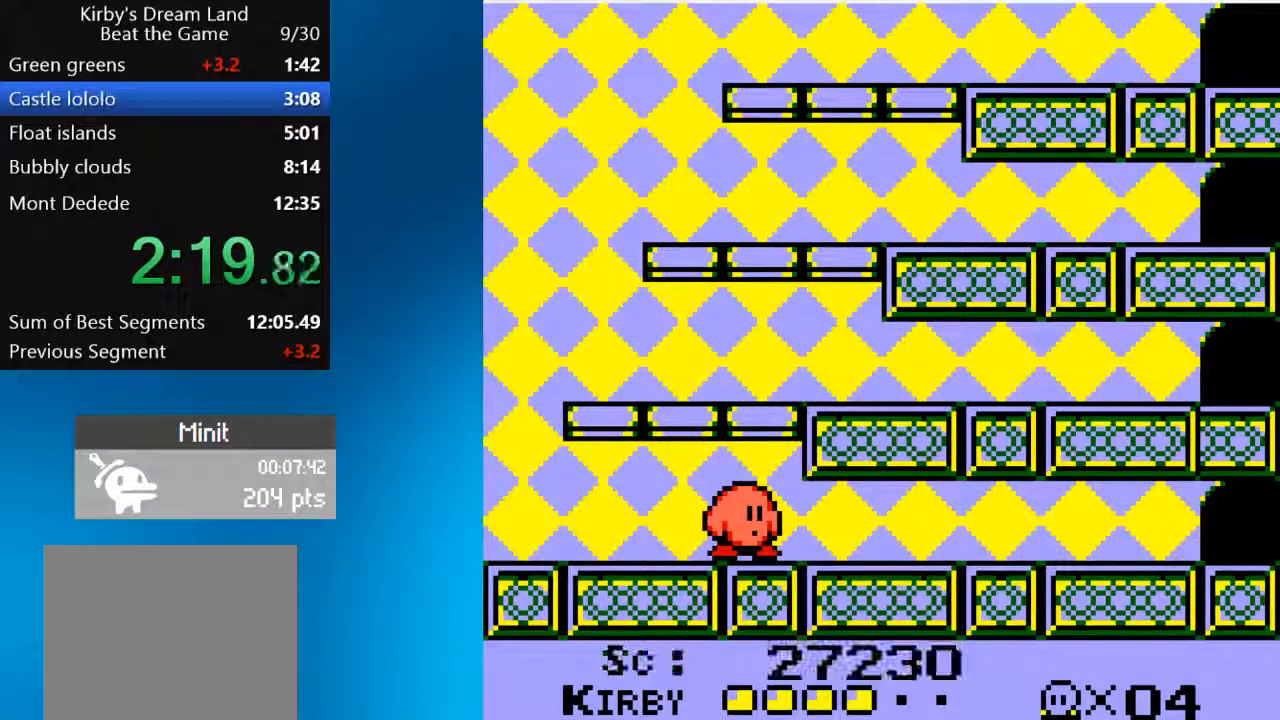
{"dt_ms": 500, "buttons": [], "left_stick": "center", "right_stick": "center", "events": []}
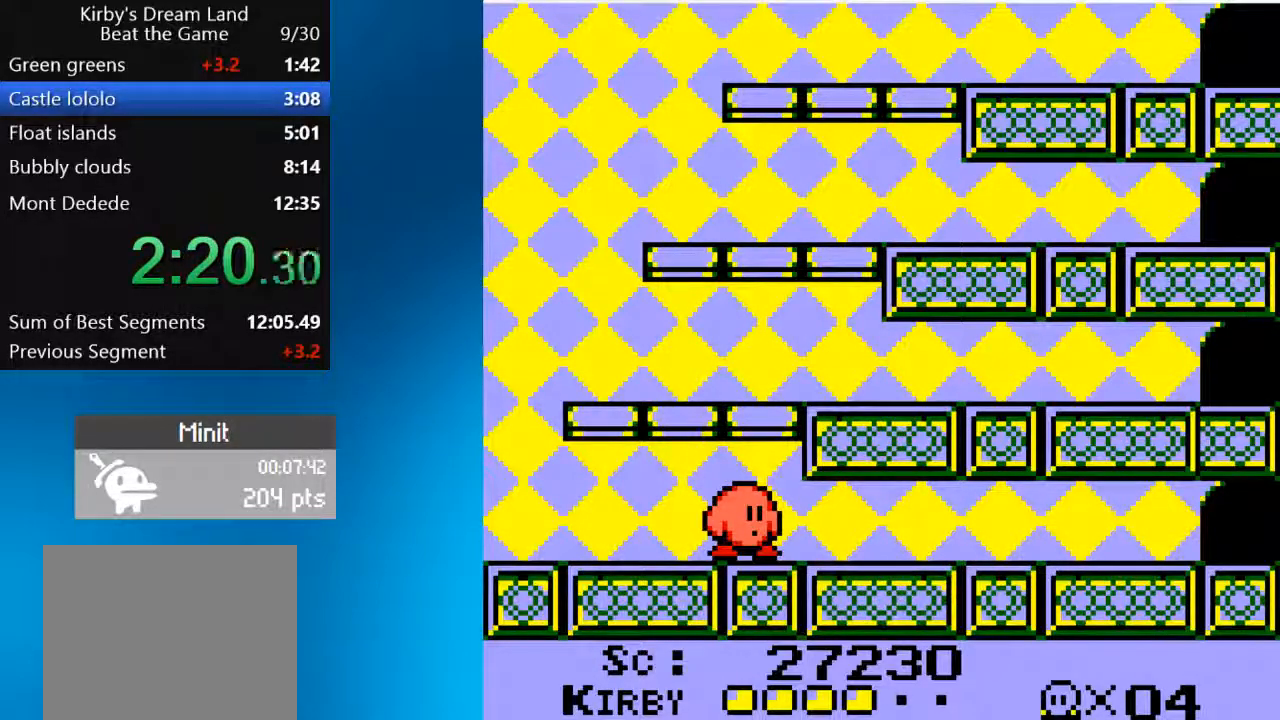
{"dt_ms": 500, "buttons": [], "left_stick": "center", "right_stick": "center", "events": []}
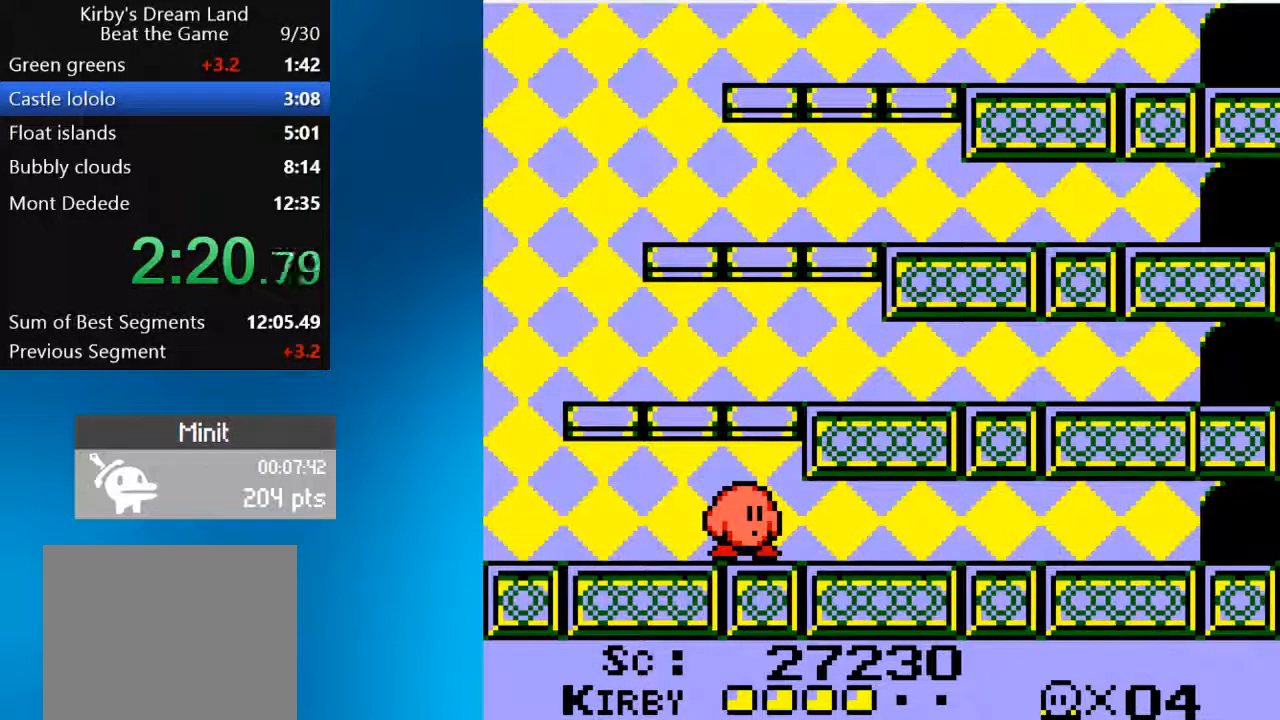
{"dt_ms": 500, "buttons": ["DPAD_RIGHT"], "left_stick": "center", "right_stick": "center", "events": [[283, "DPAD_RIGHT", "down"]]}
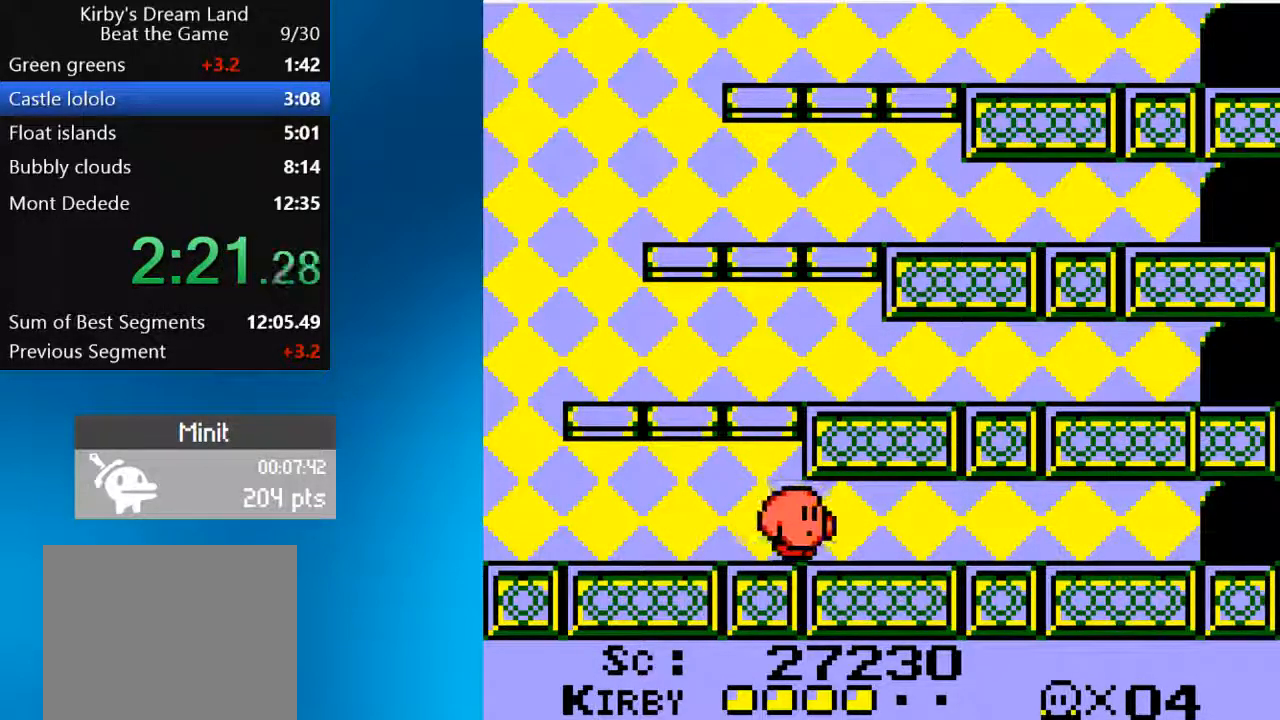
{"dt_ms": 500, "buttons": ["DPAD_RIGHT"], "left_stick": "center", "right_stick": "center", "events": []}
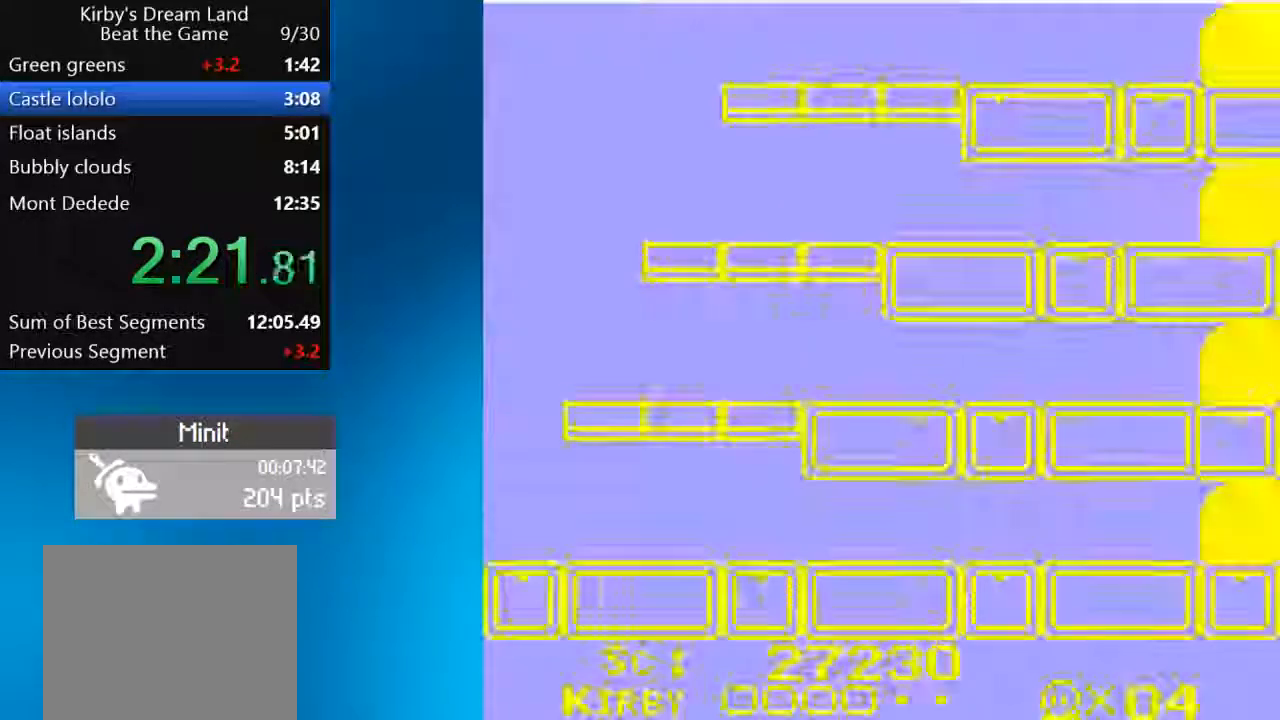
{"dt_ms": 500, "buttons": ["DPAD_RIGHT"], "left_stick": "center", "right_stick": "center", "events": []}
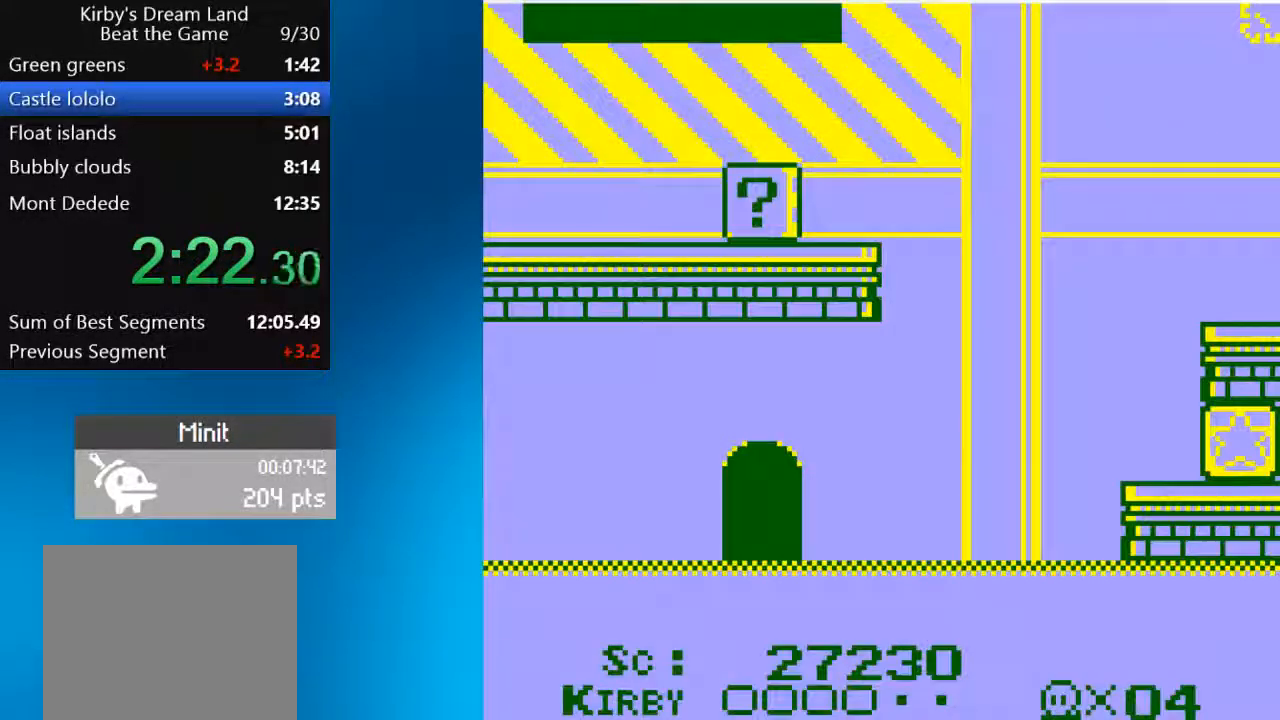
{"dt_ms": 500, "buttons": ["DPAD_RIGHT"], "left_stick": "center", "right_stick": "center", "events": []}
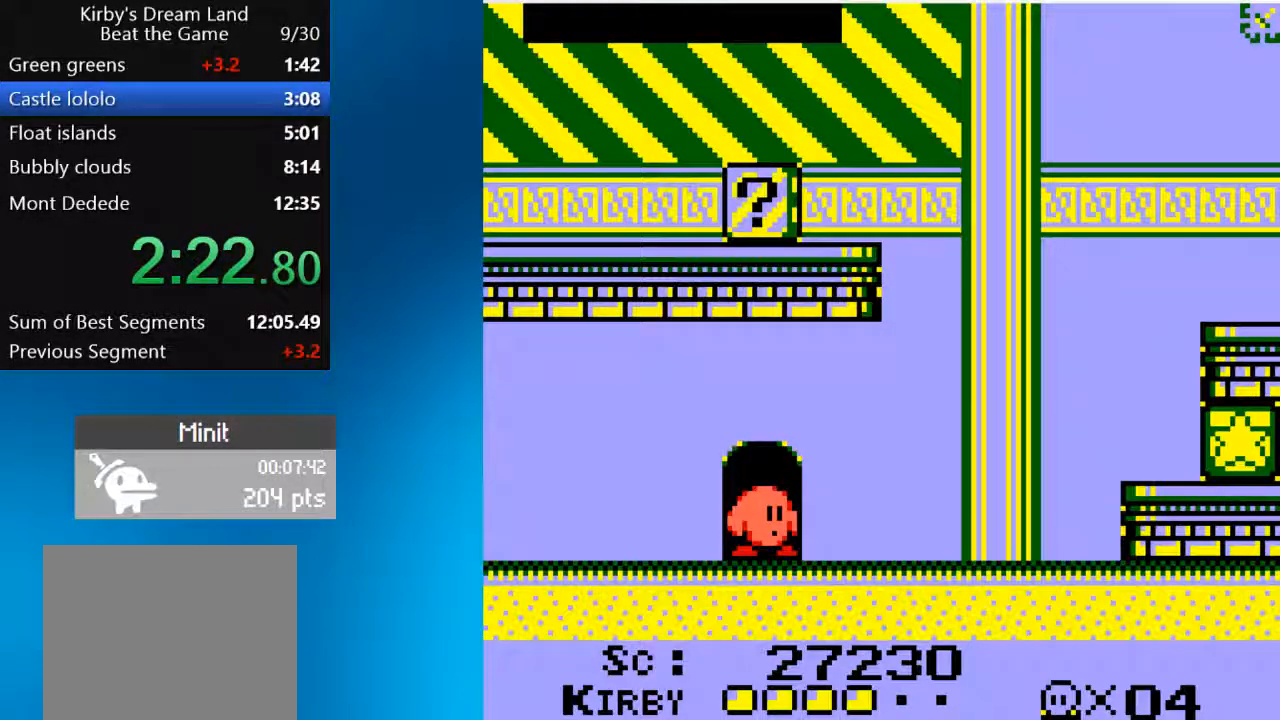
{"dt_ms": 500, "buttons": ["DPAD_RIGHT"], "left_stick": "center", "right_stick": "center", "events": []}
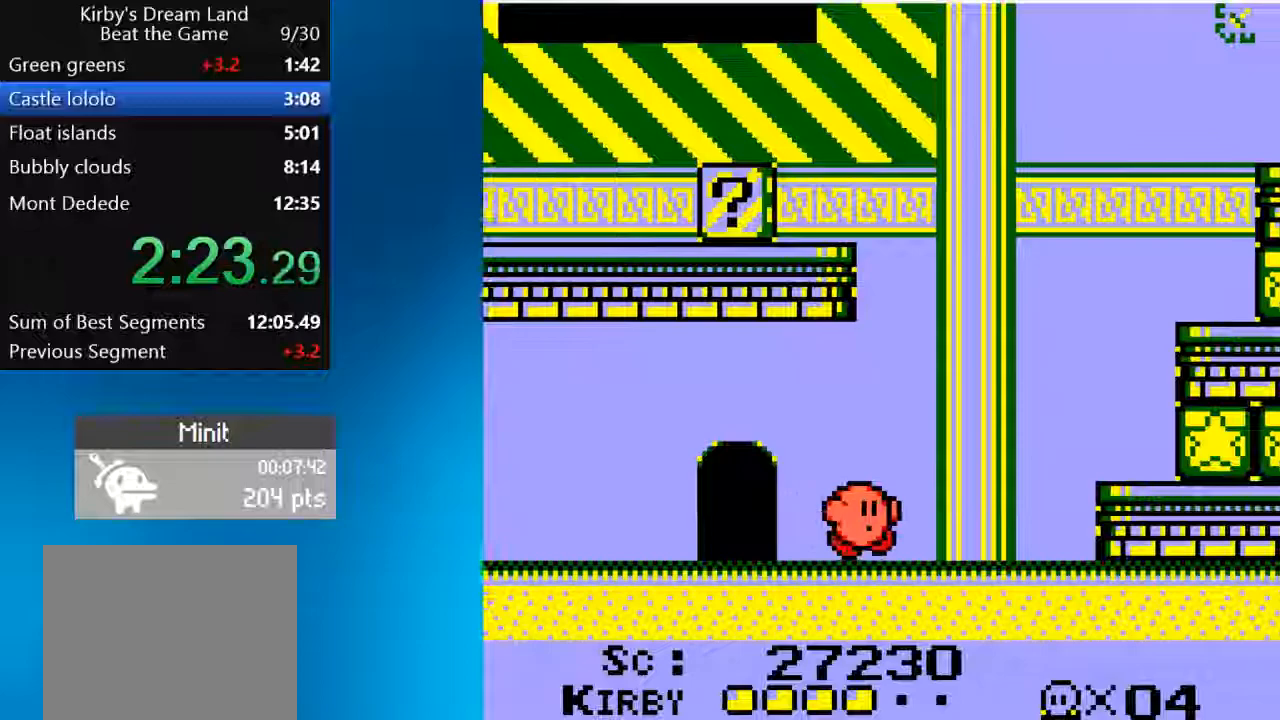
{"dt_ms": 1000, "buttons": ["CROSS", "DPAD_RIGHT"], "left_stick": "center", "right_stick": "up-right"}
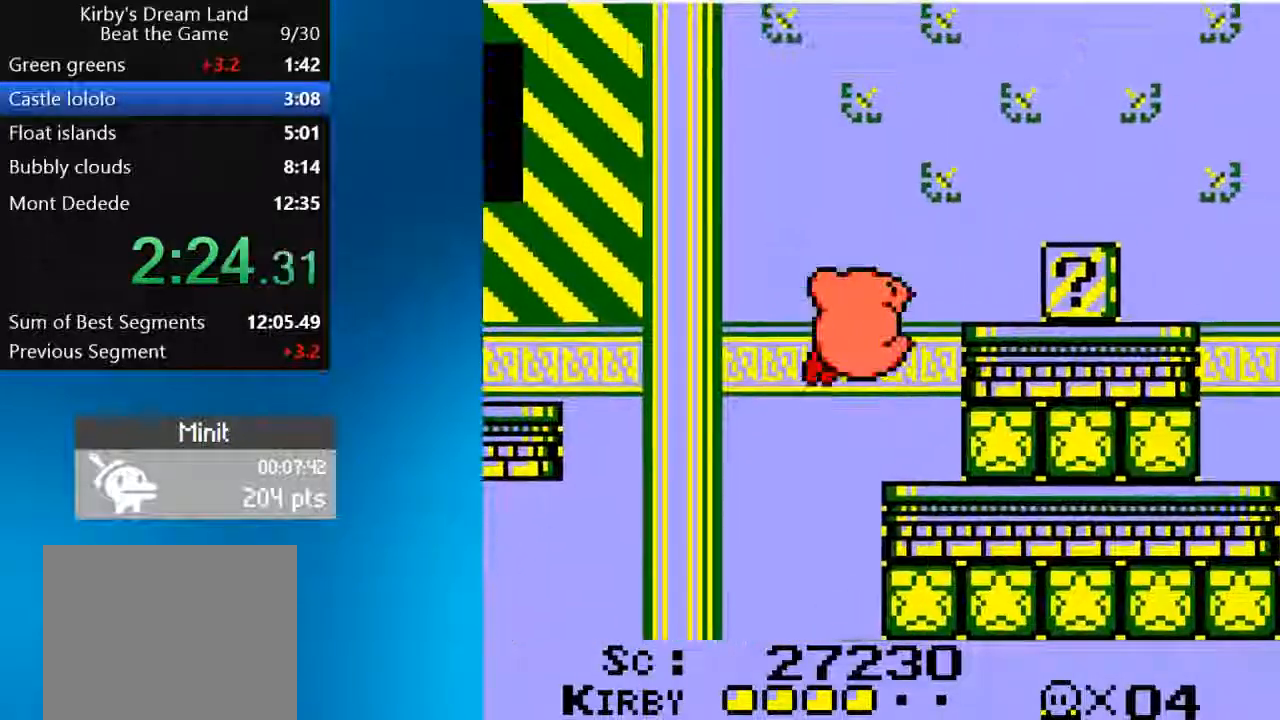
{"dt_ms": 1000, "buttons": ["DPAD_RIGHT"], "left_stick": "down", "right_stick": "up-right"}
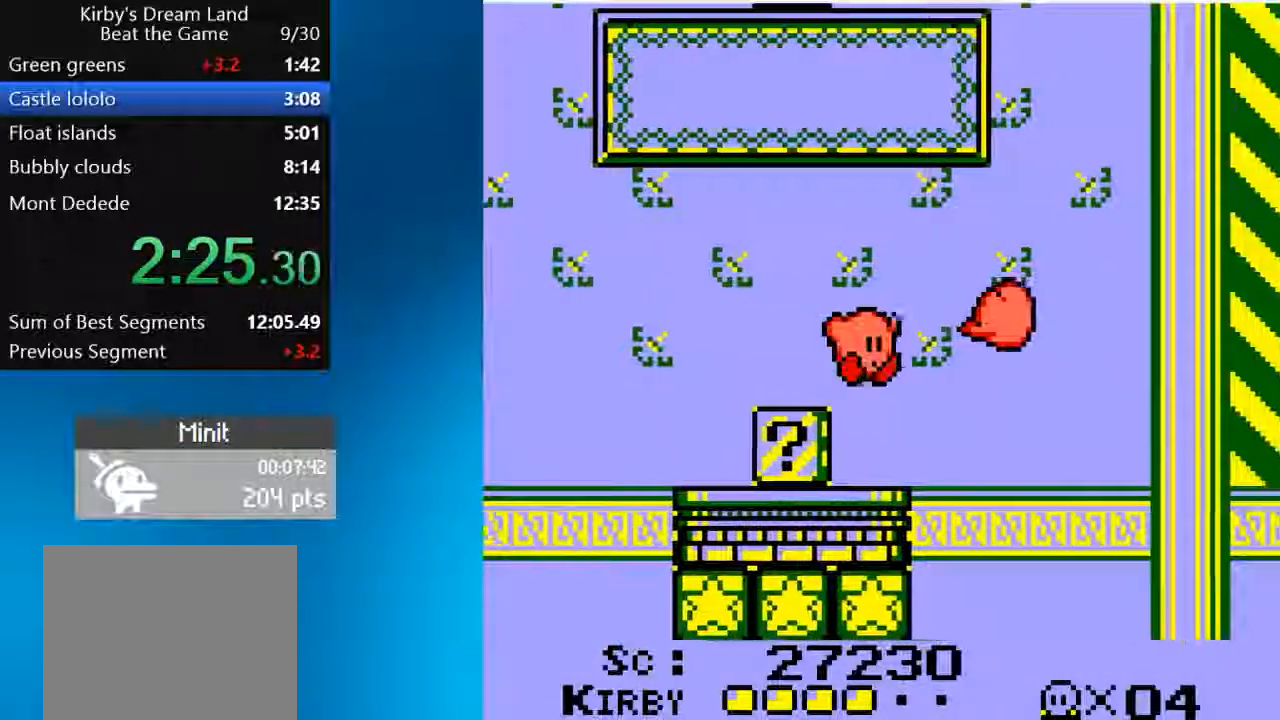
{"dt_ms": 500, "buttons": ["DPAD_RIGHT"], "left_stick": "center", "right_stick": "up-right", "events": [[167, "left_stick", "center"]]}
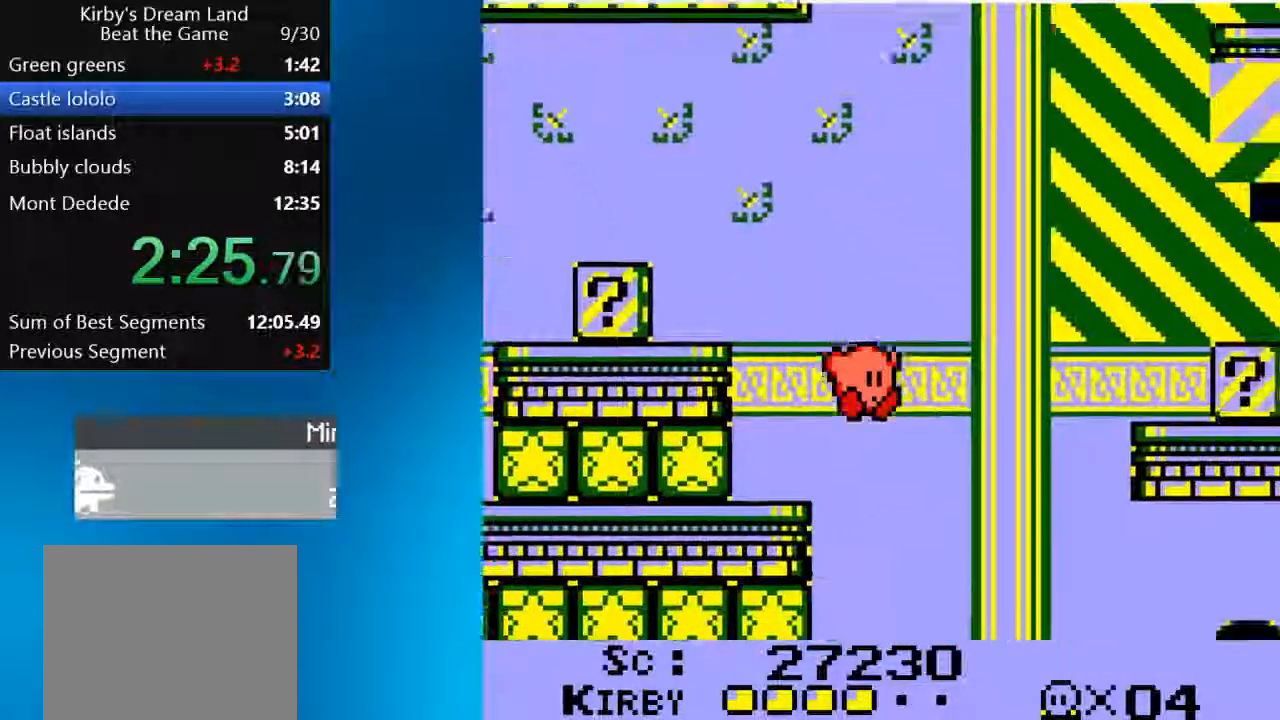
{"dt_ms": 500, "buttons": ["DPAD_RIGHT"], "left_stick": "center", "right_stick": "center", "events": [[467, "right_stick", "center"]]}
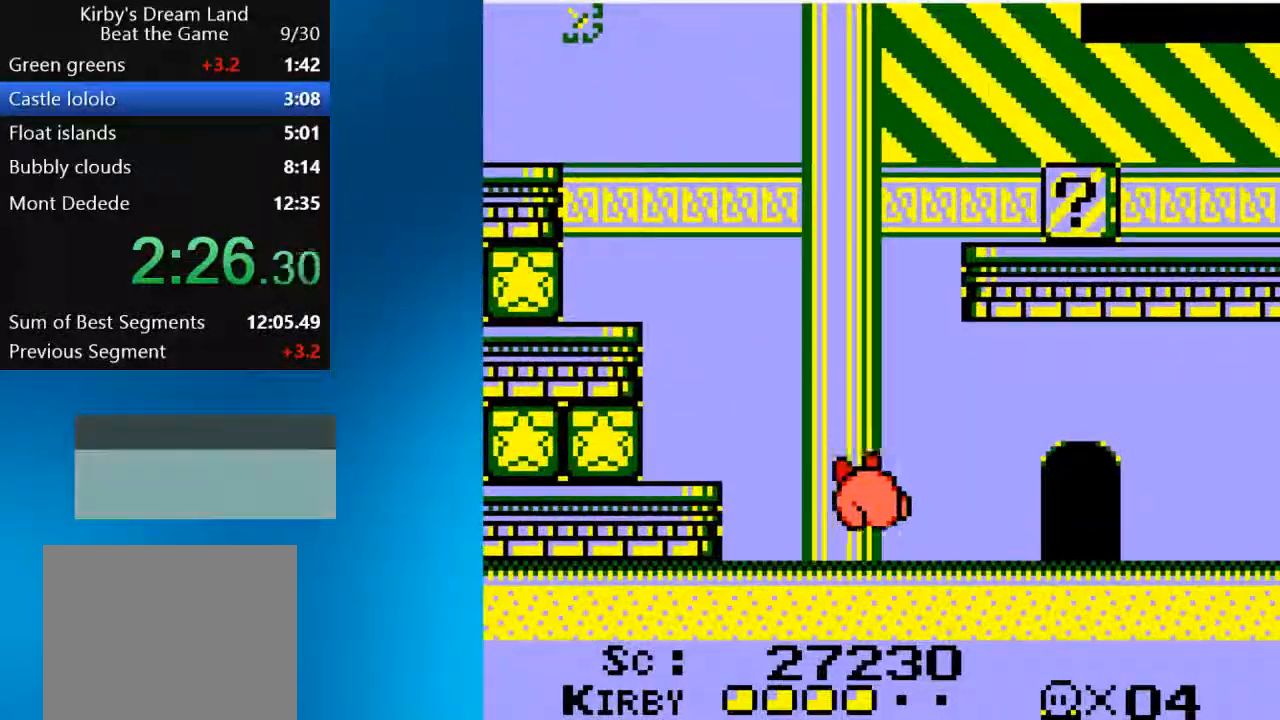
{"dt_ms": 500, "buttons": ["DPAD_RIGHT"], "left_stick": "center", "right_stick": "center", "events": []}
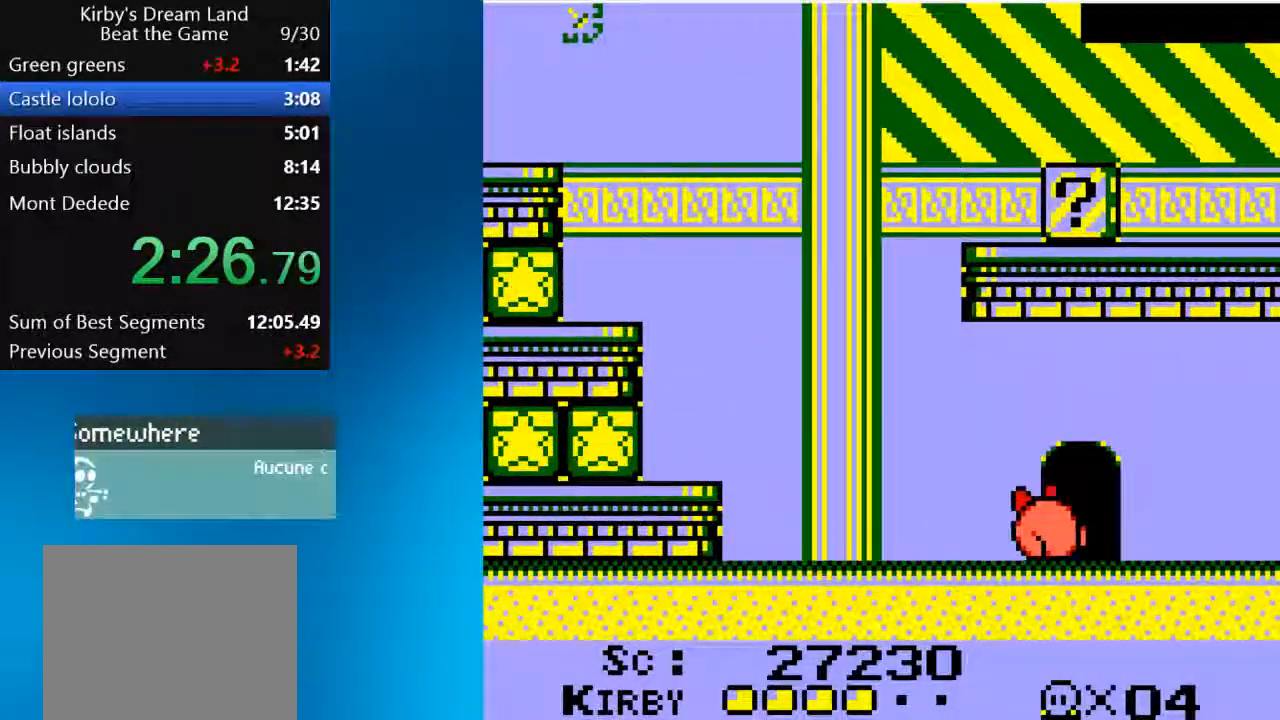
{"dt_ms": 500, "buttons": ["DPAD_RIGHT"], "left_stick": "center", "right_stick": "center"}
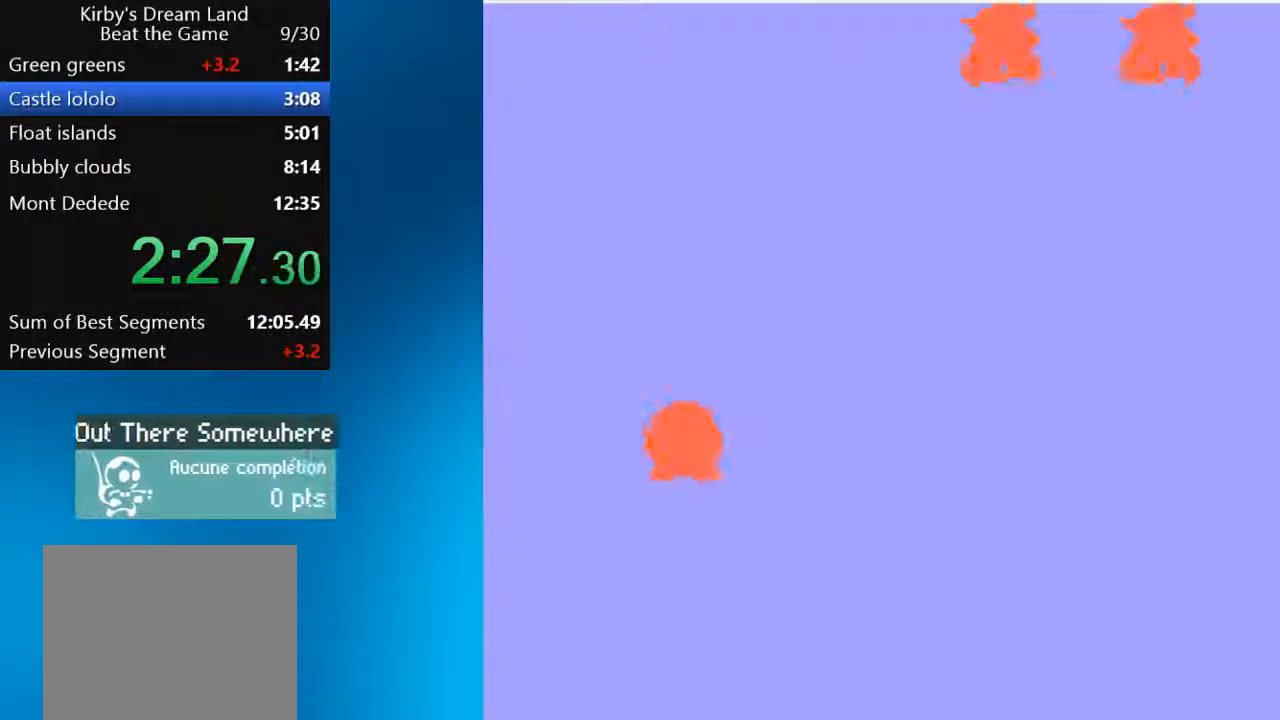
{"dt_ms": 500, "buttons": ["DPAD_RIGHT"], "left_stick": "center", "right_stick": "center", "events": []}
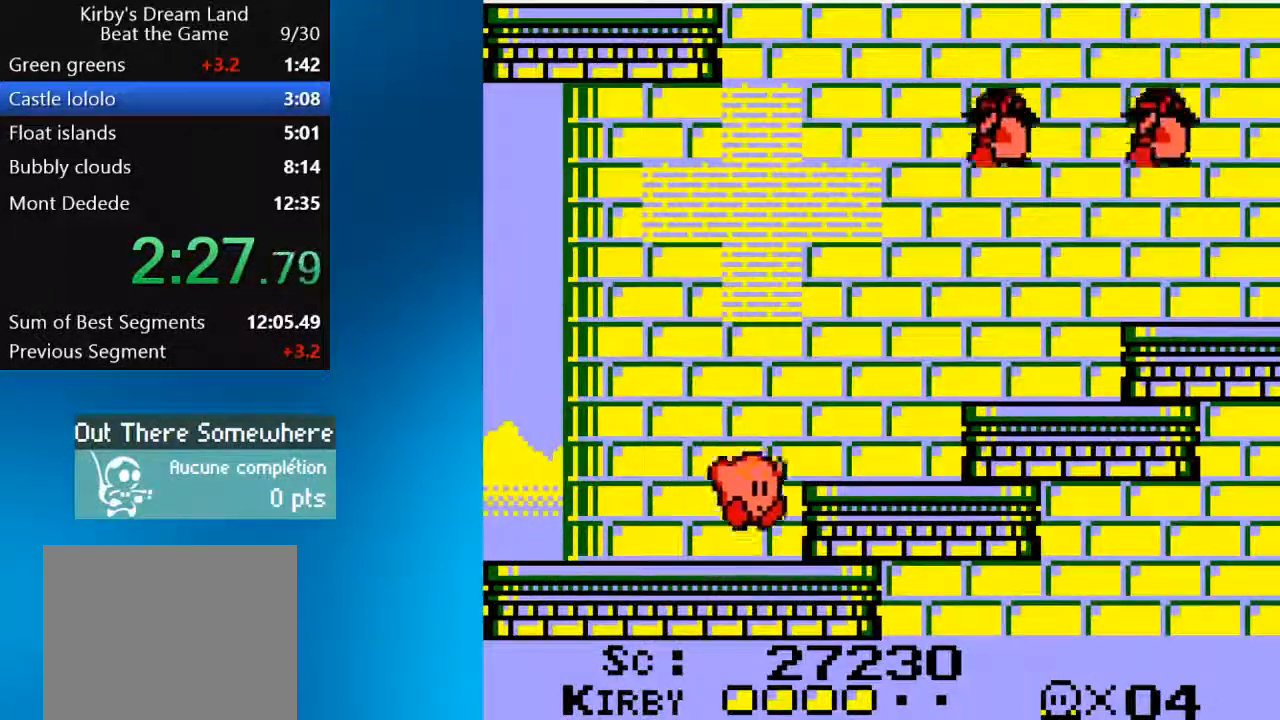
{"dt_ms": 500, "buttons": ["CROSS", "DPAD_UP", "DPAD_RIGHT"], "left_stick": "center", "right_stick": "center", "events": [[150, "CROSS", "down"], [483, "DPAD_UP", "down"]]}
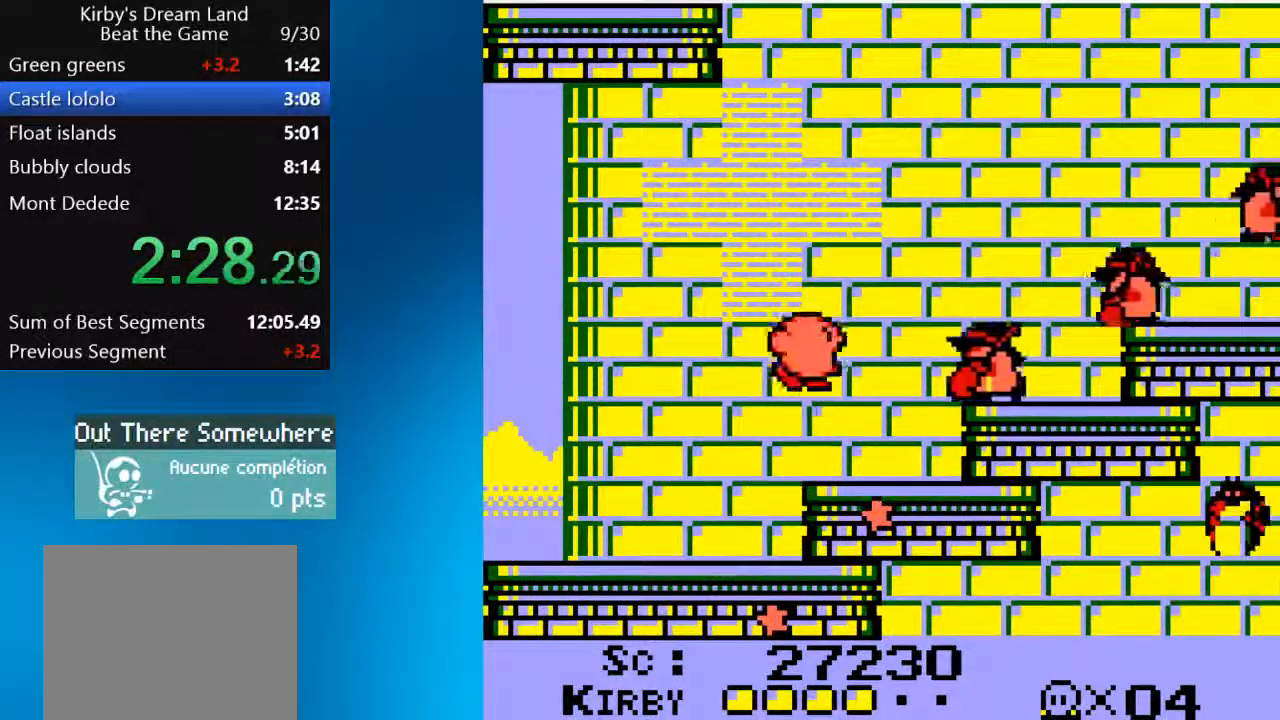
{"dt_ms": 500, "buttons": ["CROSS", "DPAD_RIGHT"], "left_stick": "center", "right_stick": "up-right", "events": [[183, "DPAD_UP", "up"], [367, "right_stick", "up-right"]]}
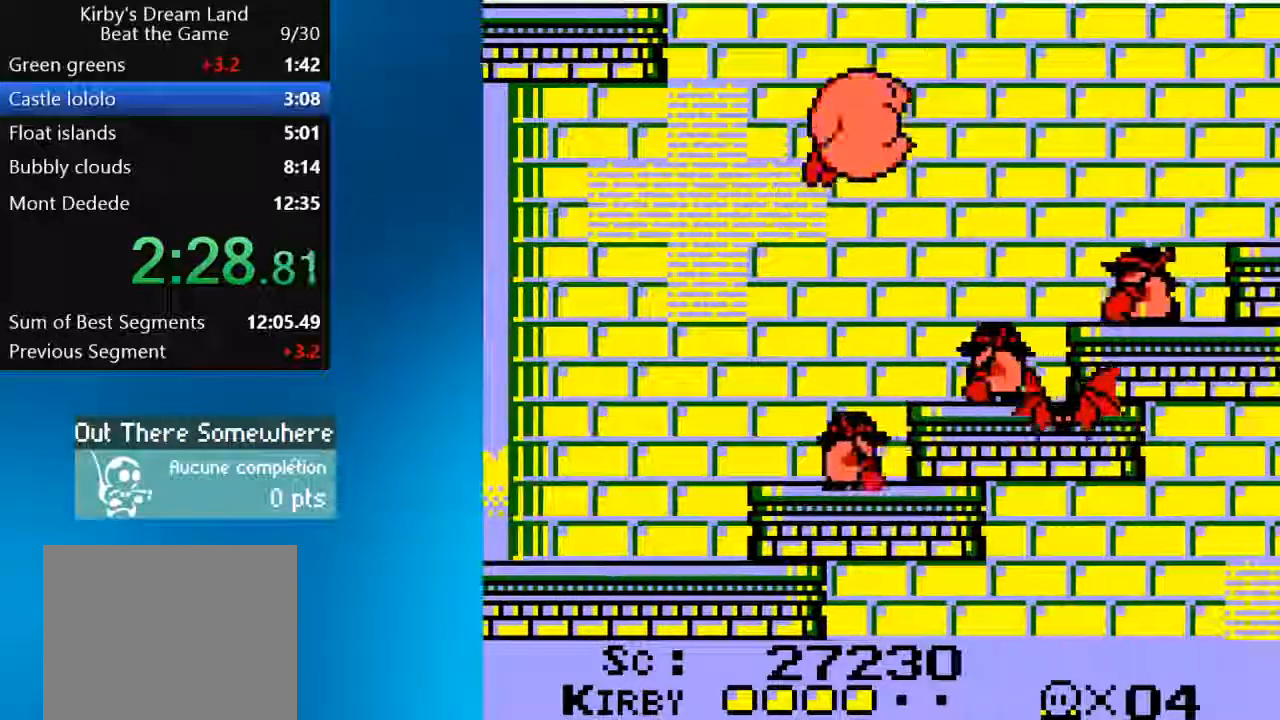
{"dt_ms": 500, "buttons": ["CROSS", "SQUARE", "DPAD_RIGHT"], "left_stick": "center", "right_stick": "up-right", "events": [[483, "SQUARE", "down"]]}
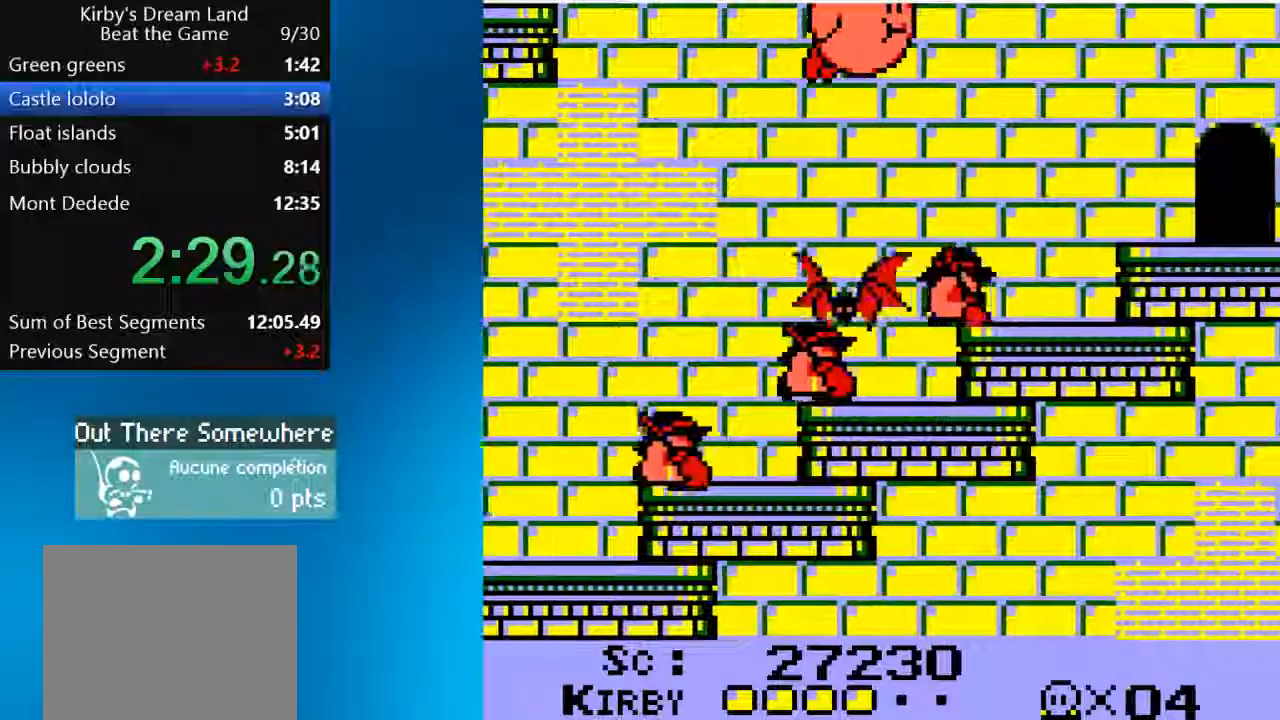
{"dt_ms": 500, "buttons": ["DPAD_RIGHT"], "left_stick": "center", "right_stick": "right", "events": [[50, "CROSS", "up"], [150, "SQUARE", "up"], [167, "right_stick", "right"]]}
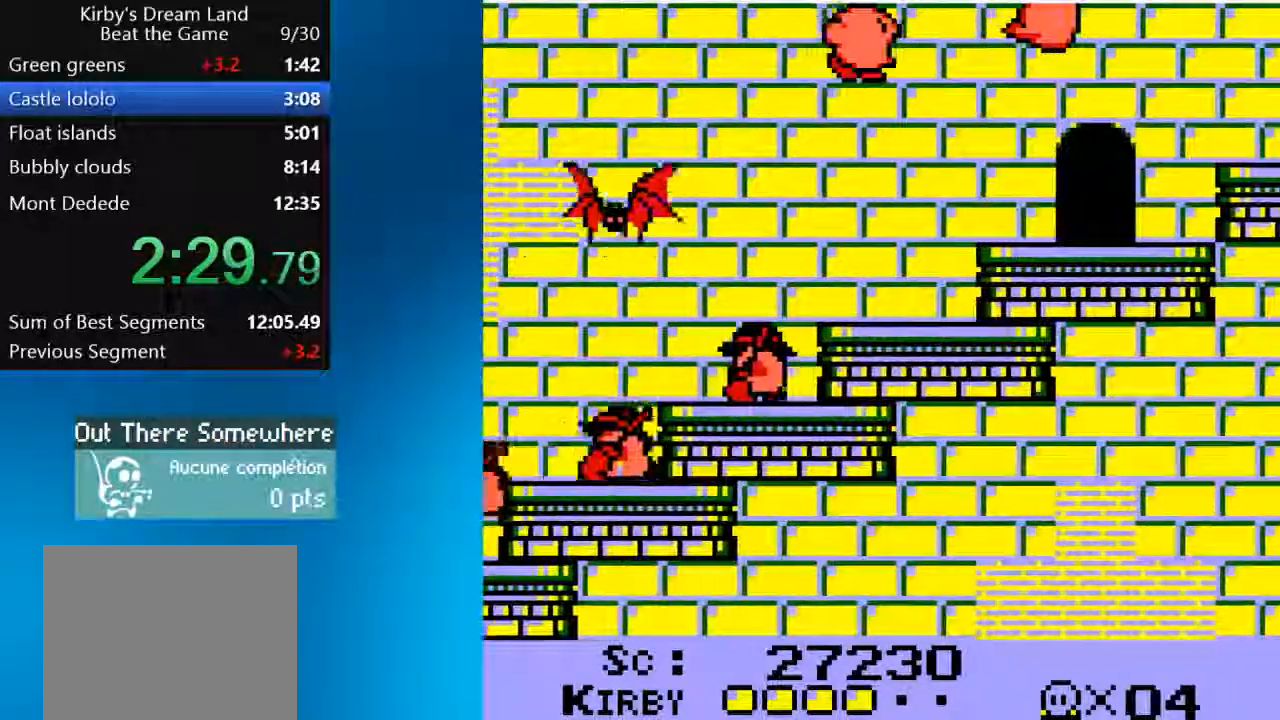
{"dt_ms": 1000, "buttons": ["DPAD_RIGHT"], "left_stick": "center", "right_stick": "center"}